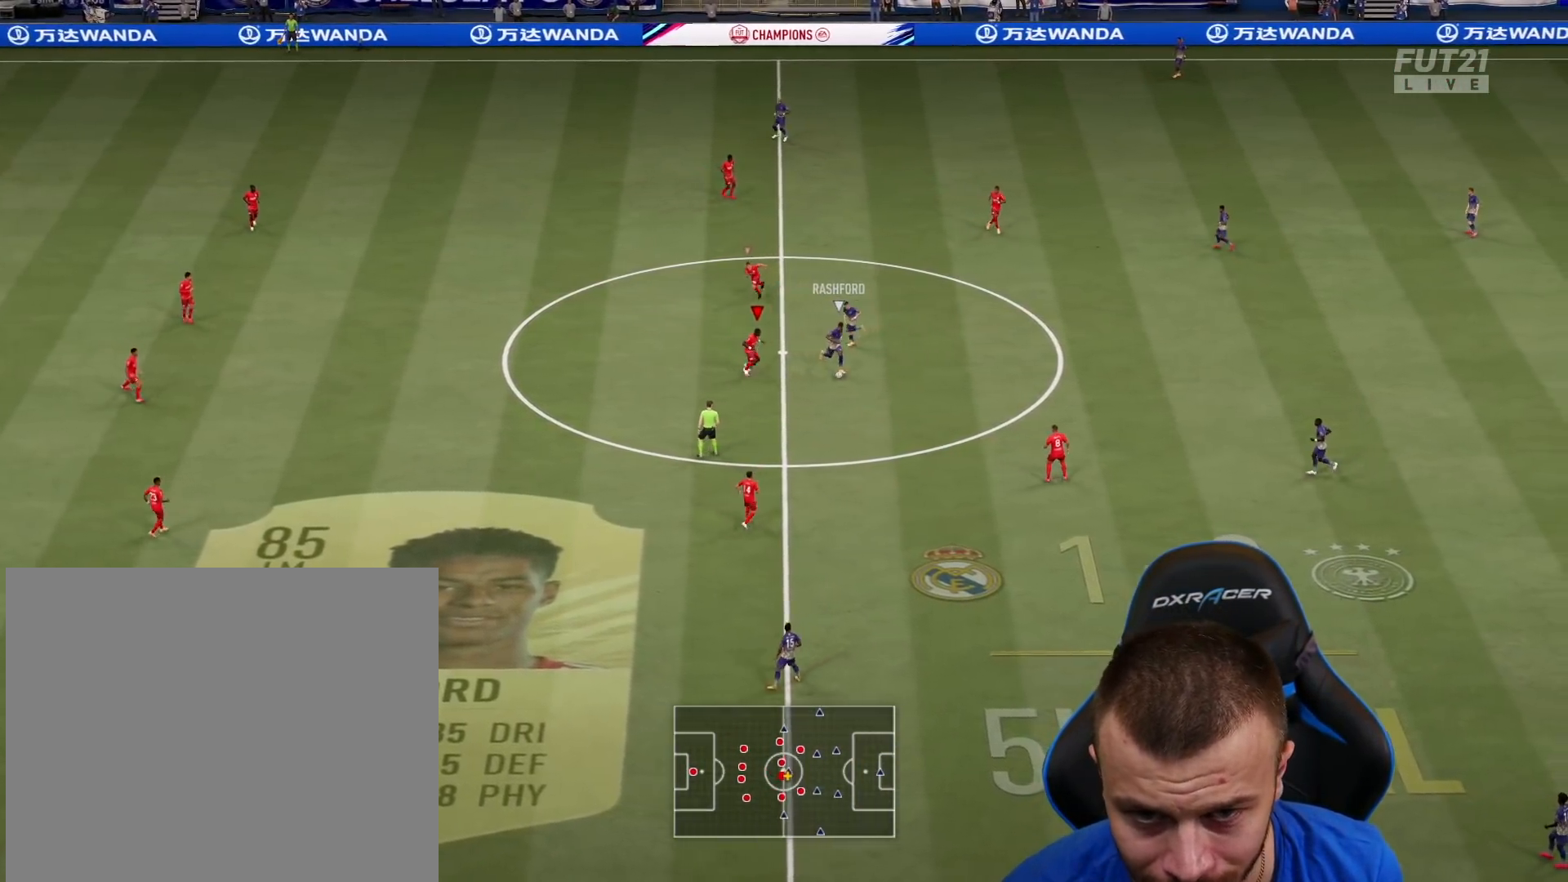
Gameplay with a controller (PlayStation layout); each line is a JSON object with the inputs held at the frame after it. "events" lists button and stick changes between this image and that frame as [ms after this image, input, new state], when the widget could be followed in between.
{"buttons": ["R2"], "left_stick": "right", "right_stick": "center", "events": [[50, "left_stick", "down-right"], [501, "left_stick", "right"]]}
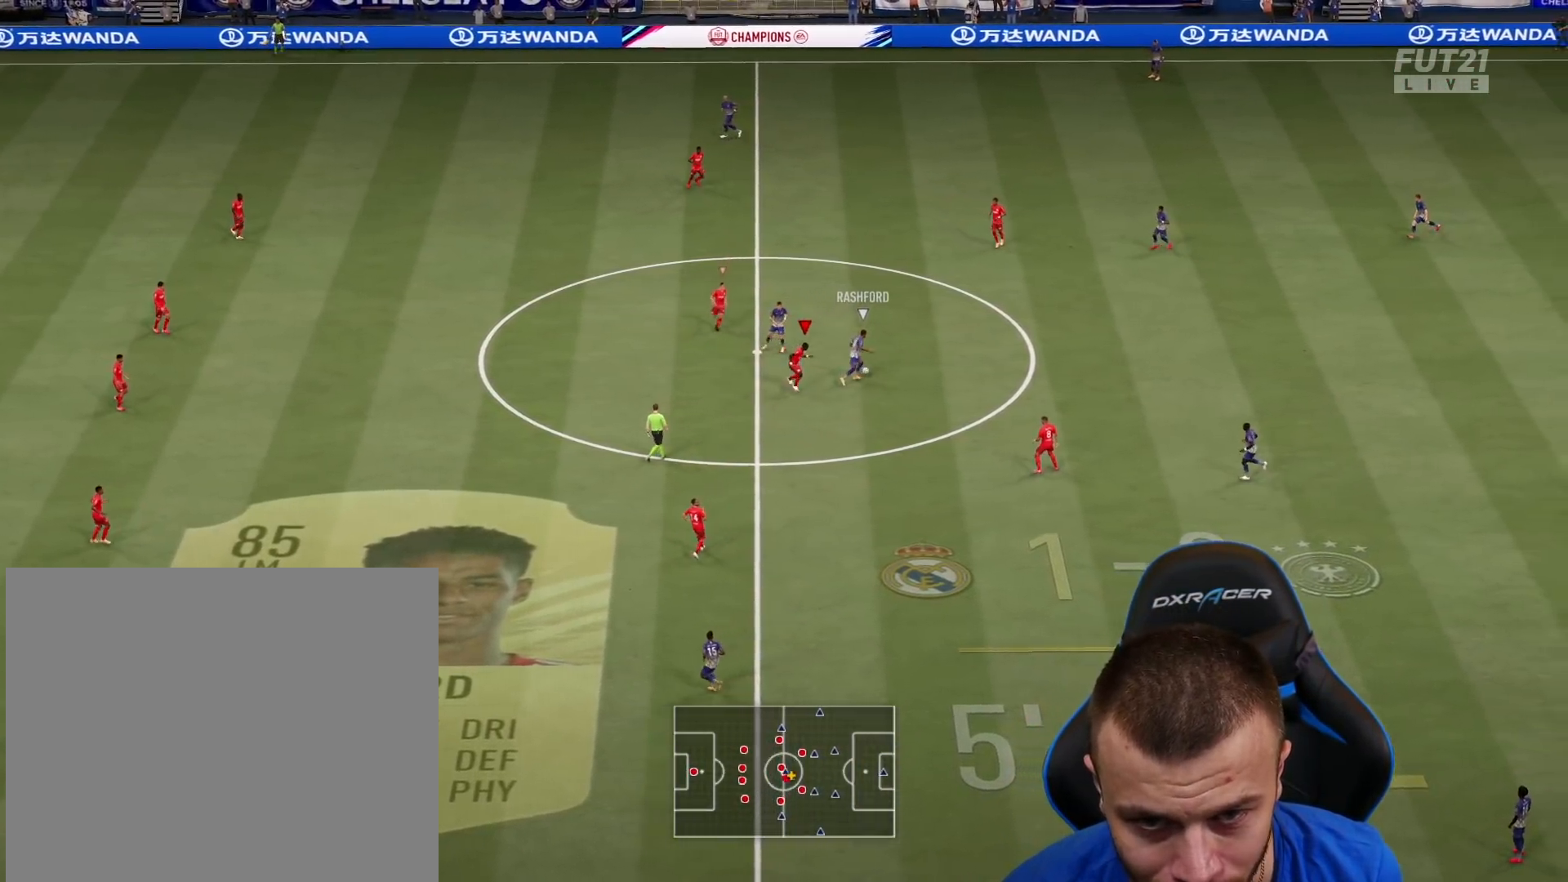
{"buttons": ["R2"], "left_stick": "up-right", "right_stick": "center", "events": [[167, "right_stick", "up-left"], [217, "right_stick", "center"], [233, "R2", "up"], [400, "left_stick", "up-right"], [500, "R2", "down"]]}
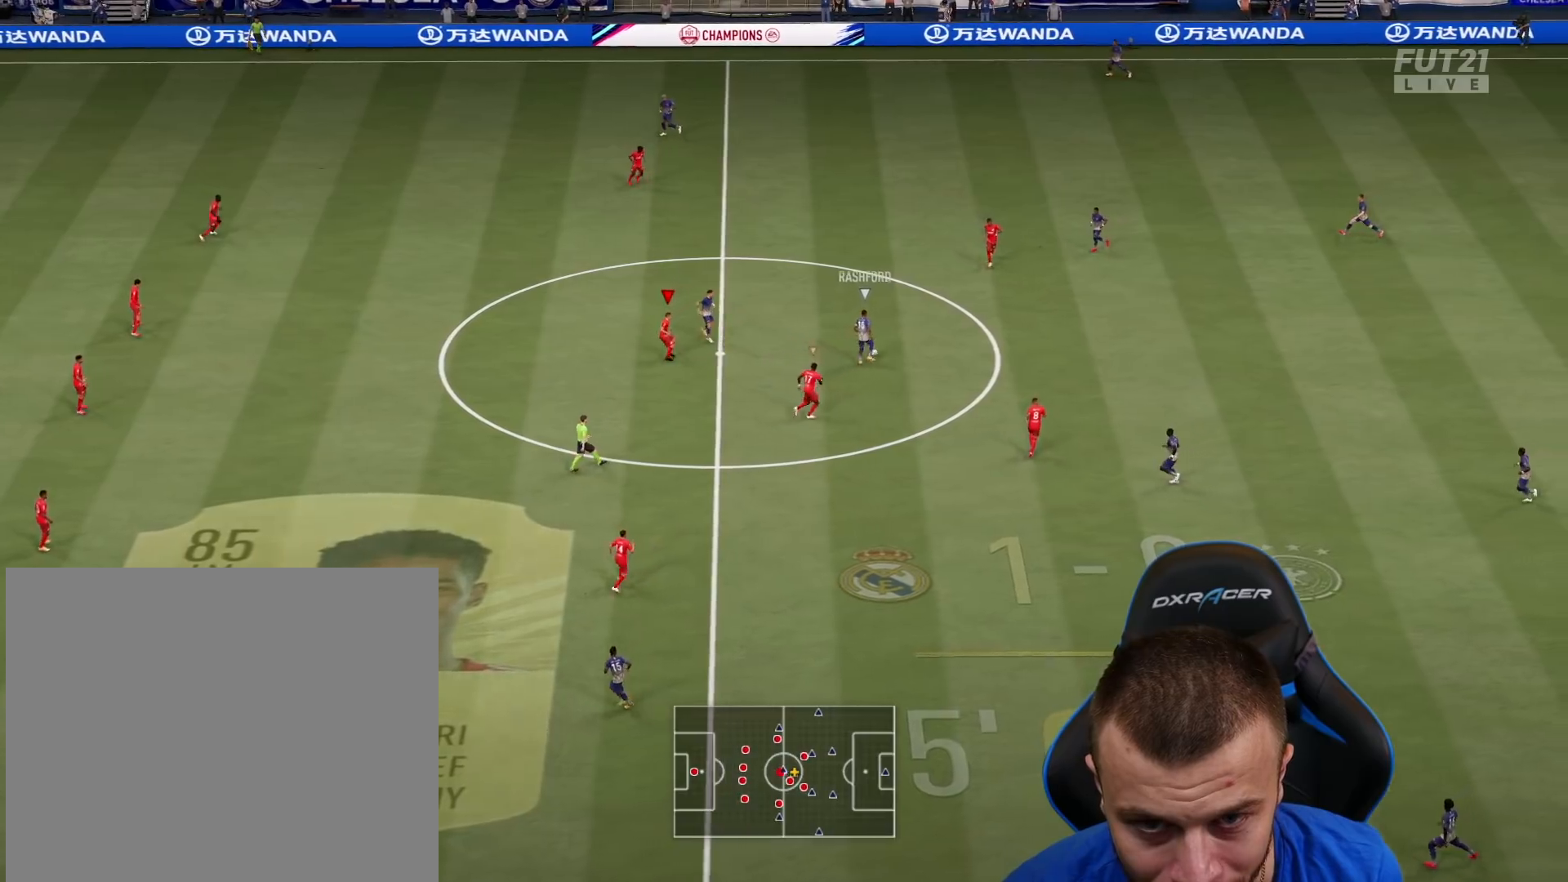
{"buttons": ["R1", "R2"], "left_stick": "up", "right_stick": "center", "events": [[34, "R1", "down"], [84, "left_stick", "up"]]}
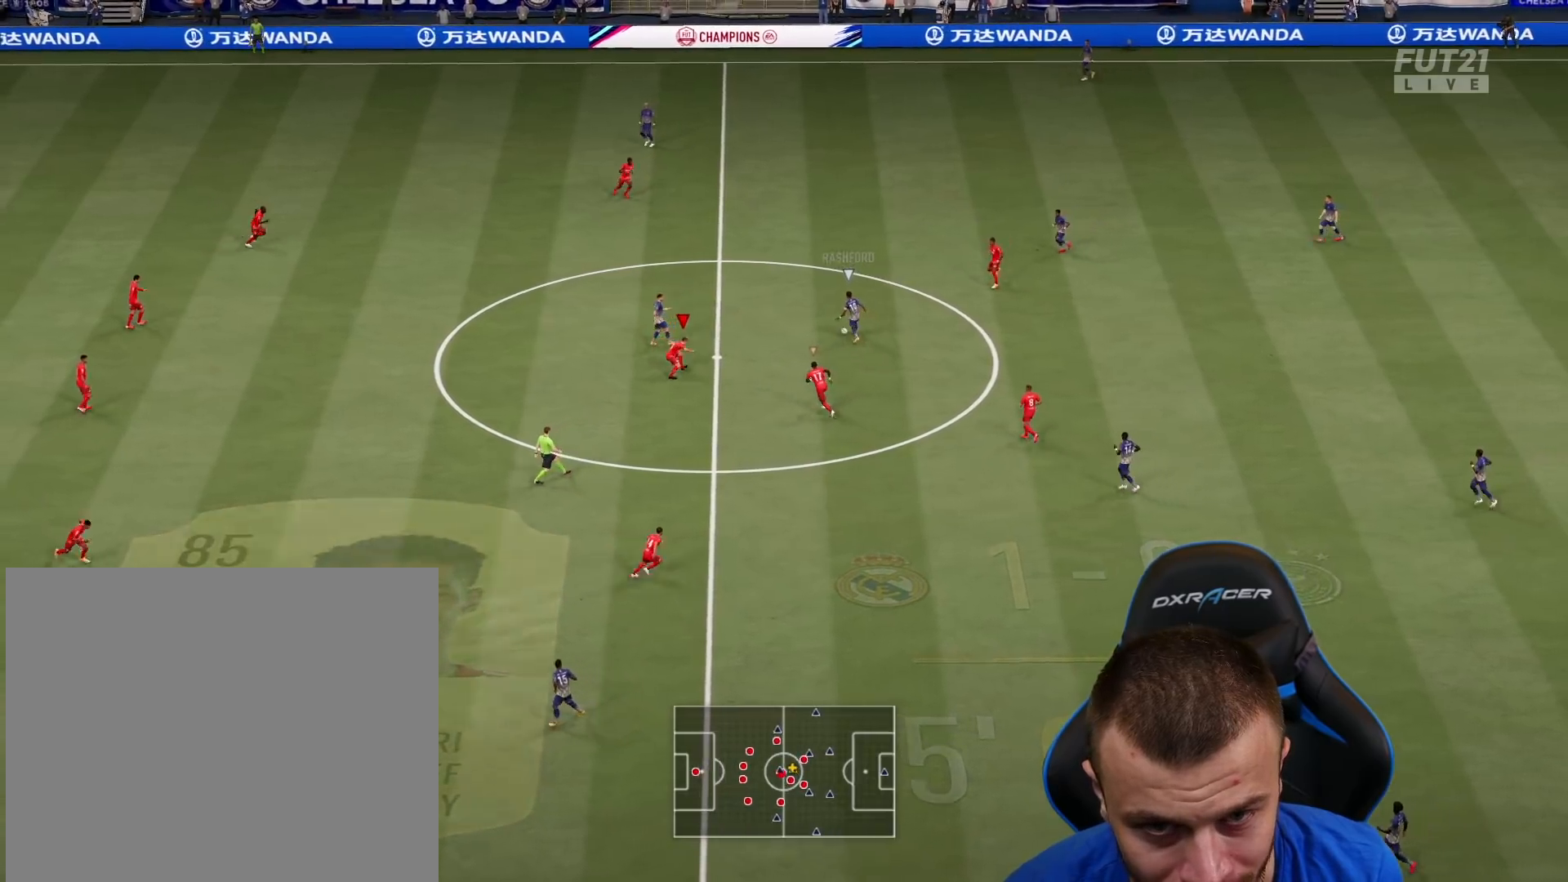
{"buttons": ["L2", "R2"], "left_stick": "up", "right_stick": "center", "events": [[333, "R1", "up"], [484, "L2", "down"]]}